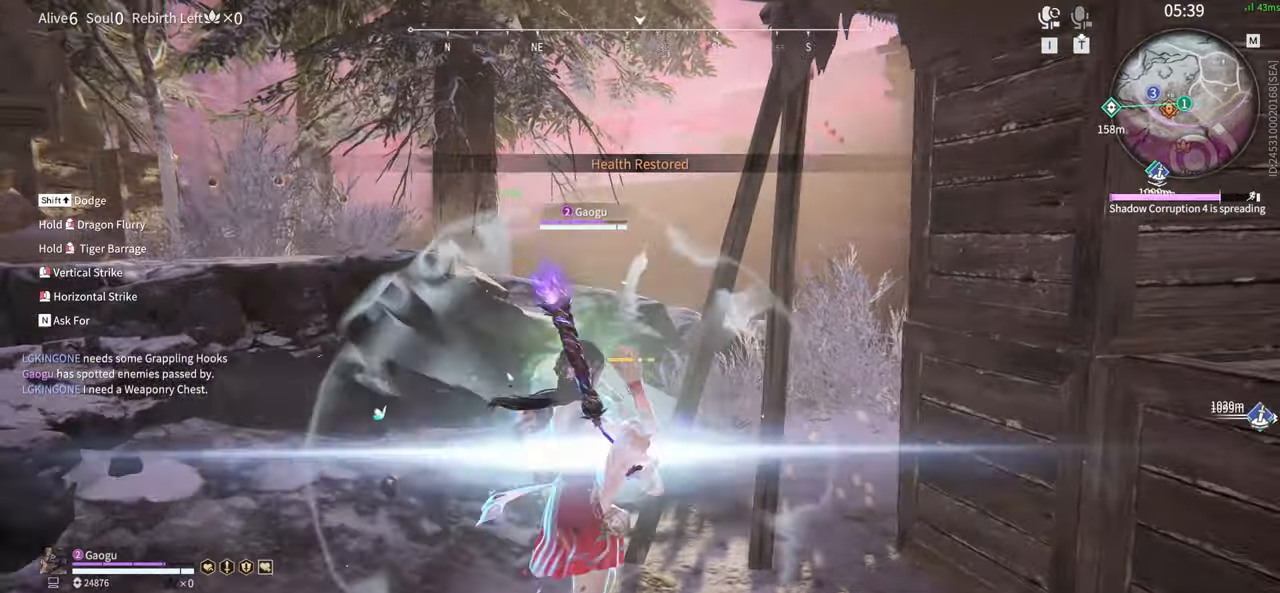
Gameplay with keyboard and mouse; each line is a JSON object with the keys and mouse buttons held at the frame after it. "events" lists presses ("down") and releases ("up") of "1", "2", "3", "4", "5", "a", "alt", "b", "c", "ctrl", "d", "e", "f", "g", "q", "r", "s", "shift", "space", "t", "tab", "tilde", "v", "w", "x", "z", "mouse_left", "mouse_wheel", "mouse_right", "mouse_mb4" and "mouse_mb5" between this image and that frame as [ms after this image, input, new state], when the widget could be followed in between. "mouse_left", "mouse_wheel", "mouse_right", "mouse_mb4", "mouse_mb5" = the "left", "wheel", "right", "mb4", "mb5" buttons of the "mouse" list. No other keys are recorded. "wheel" means that the mouse wheel is clicked or scrolled. Mouse movement is not recorded.
{"keys": [], "mouse": ["right"], "events": [[84, "mouse_right", "up"], [167, "mouse_right", "down"], [267, "mouse_right", "up"], [317, "mouse_right", "down"], [417, "mouse_right", "up"], [450, "mouse_right", "down"]]}
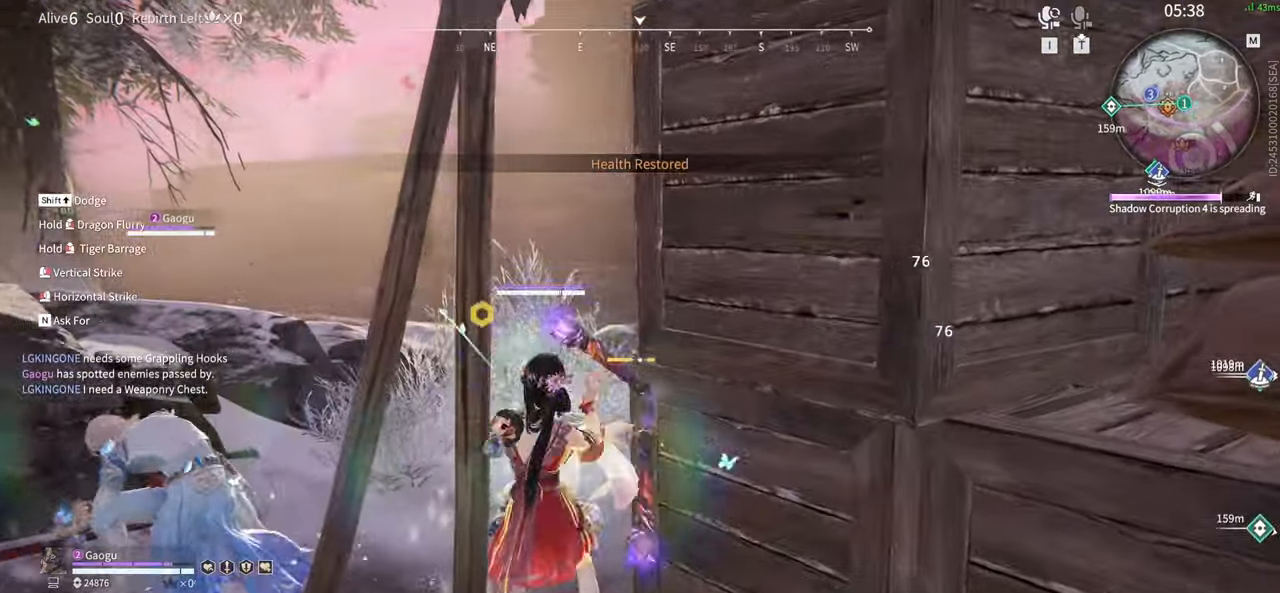
{"keys": [], "mouse": ["right"], "events": [[84, "mouse_right", "up"], [134, "mouse_right", "down"], [234, "mouse_right", "up"], [317, "mouse_right", "down"], [434, "mouse_right", "up"], [467, "mouse_right", "down"]]}
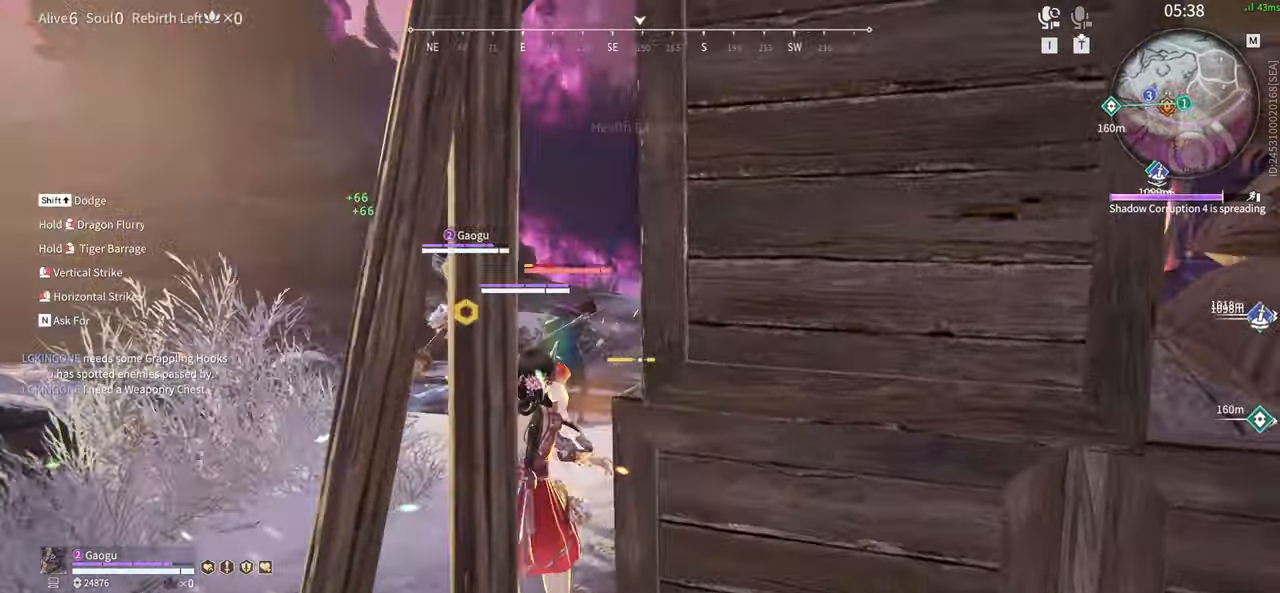
{"keys": [], "mouse": ["right"], "events": [[67, "mouse_right", "up"], [100, "mouse_right", "down"], [250, "mouse_right", "up"], [350, "mouse_right", "down"], [434, "mouse_right", "up"], [484, "mouse_right", "down"]]}
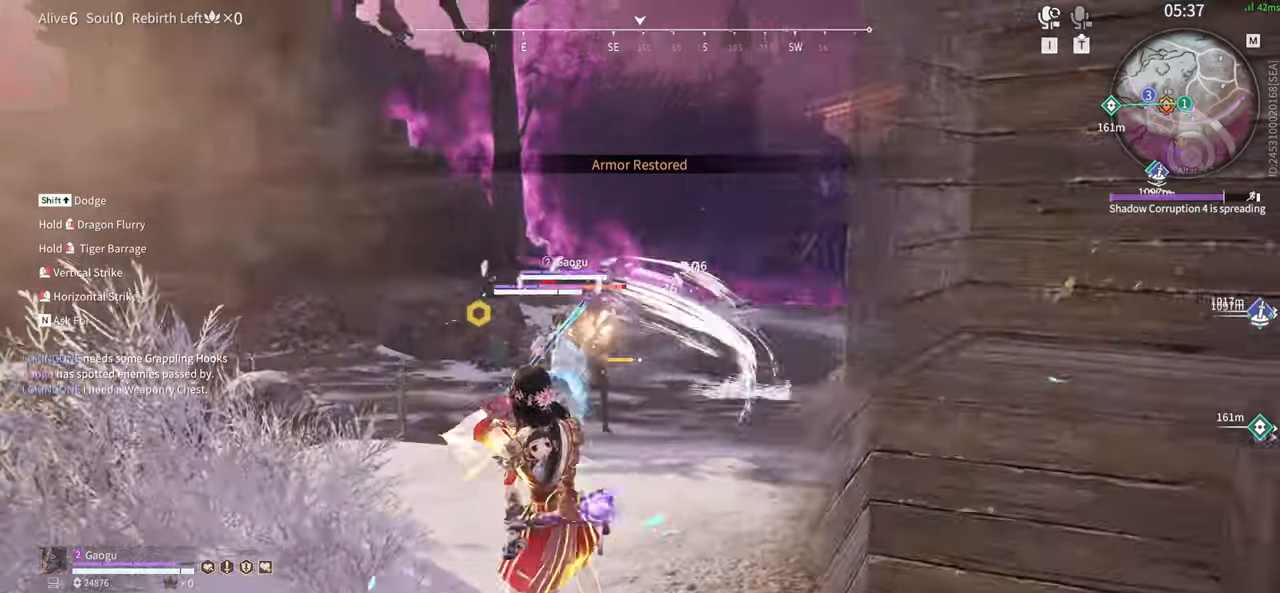
{"keys": [], "mouse": ["right"], "events": [[84, "mouse_right", "up"], [167, "mouse_right", "down"], [217, "mouse_right", "up"], [267, "mouse_right", "down"], [350, "mouse_right", "up"], [450, "mouse_right", "down"]]}
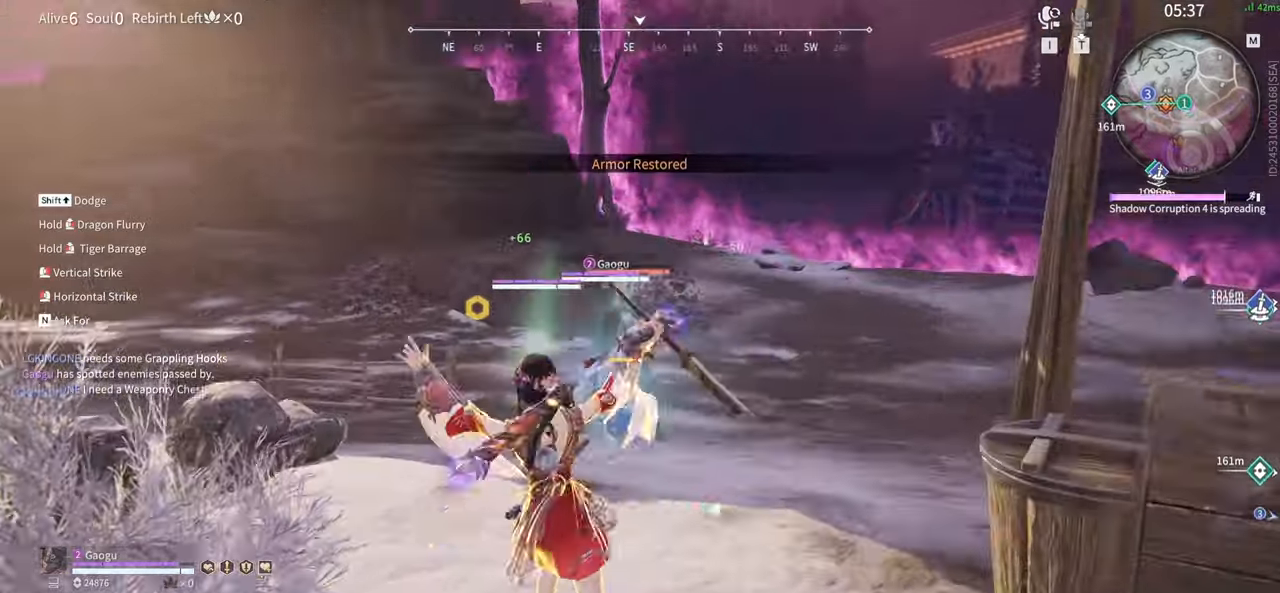
{"keys": [], "mouse": ["right"]}
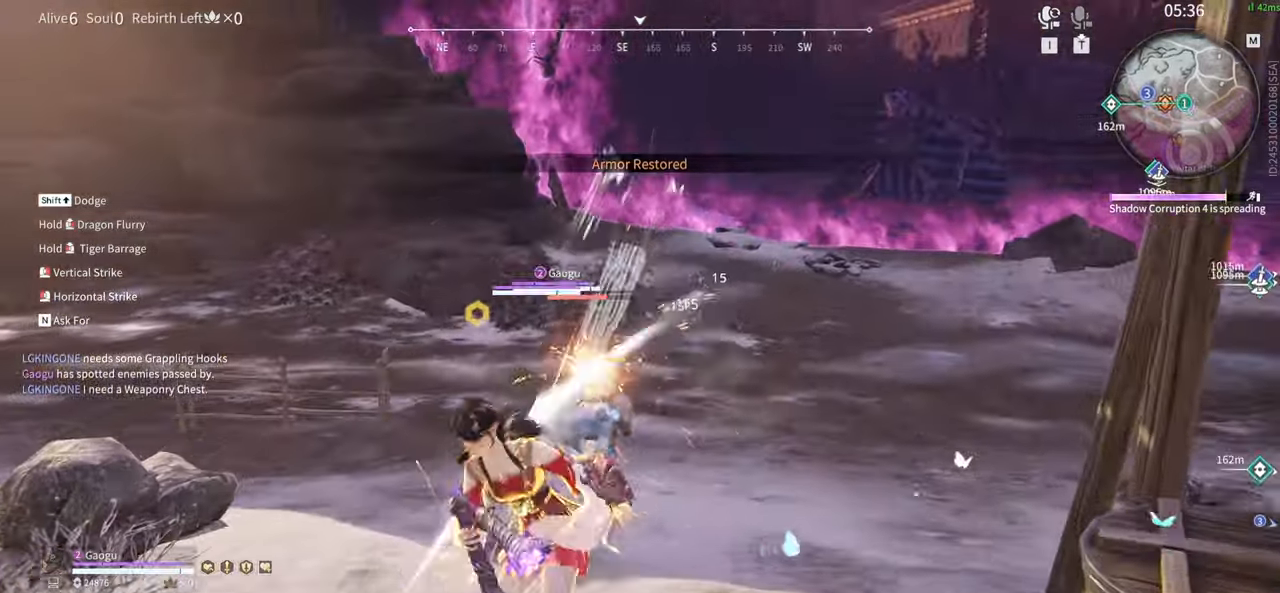
{"keys": [], "mouse": [], "events": [[17, "mouse_right", "up"], [50, "mouse_right", "down"], [150, "mouse_right", "up"], [250, "mouse_right", "down"], [350, "mouse_right", "up"], [400, "mouse_right", "down"], [484, "mouse_right", "up"]]}
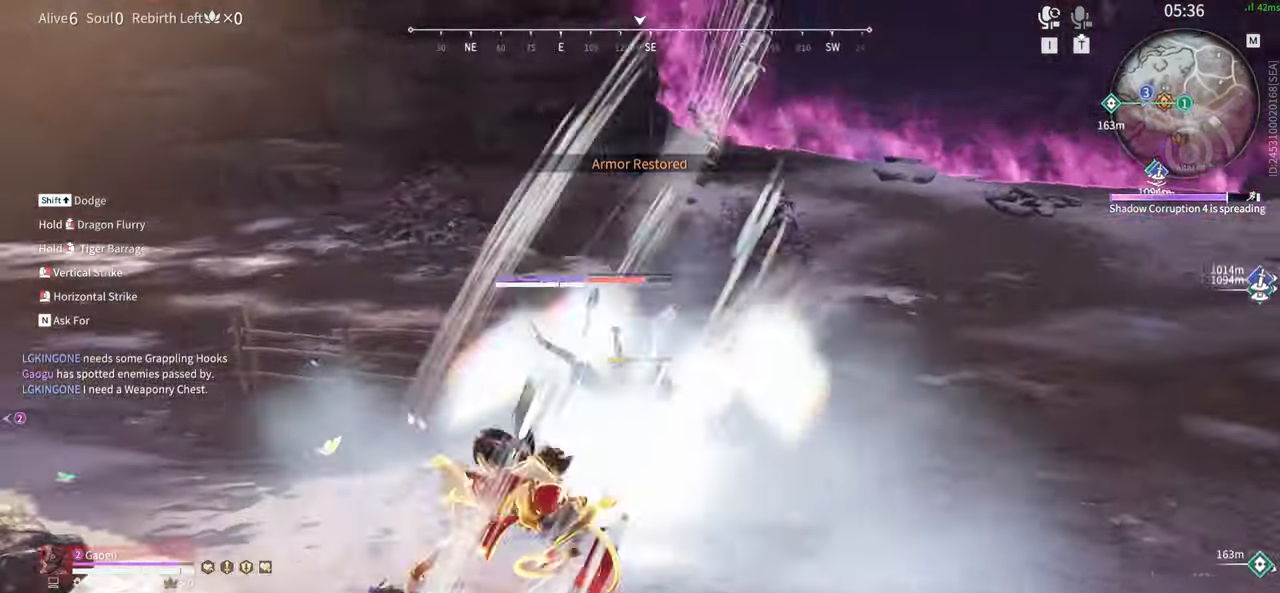
{"keys": ["shift", "w"], "mouse": ["right"], "events": [[300, "shift", "down"], [300, "w", "down"], [500, "mouse_right", "down"]]}
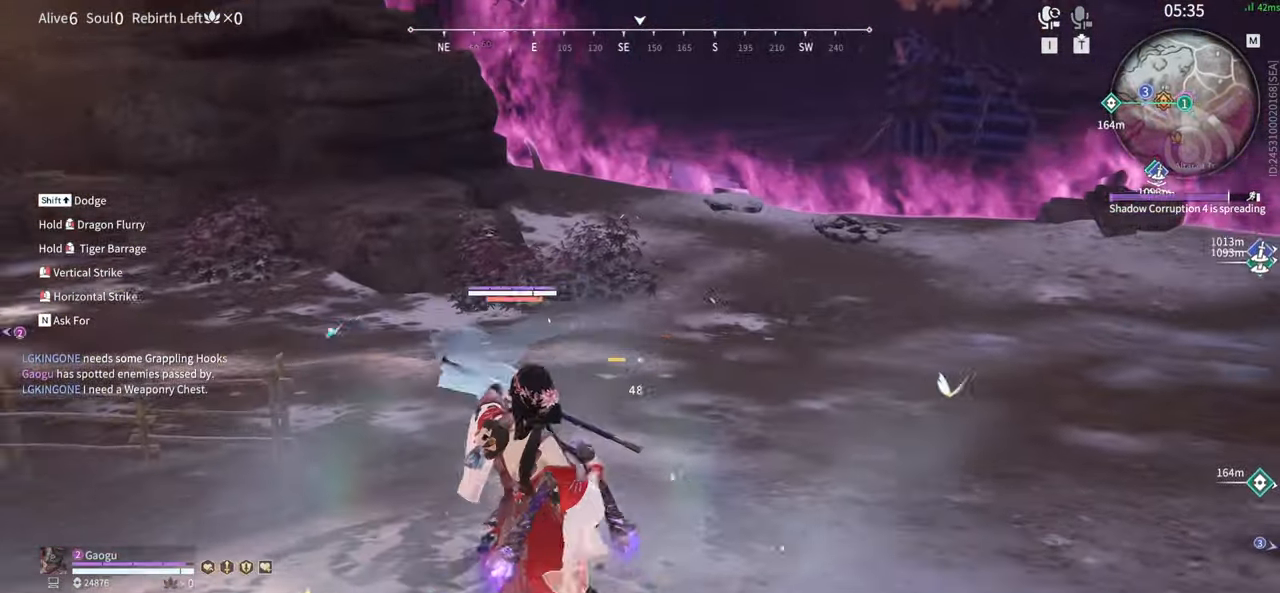
{"keys": [], "mouse": ["right"], "events": [[184, "shift", "up"], [184, "w", "up"]]}
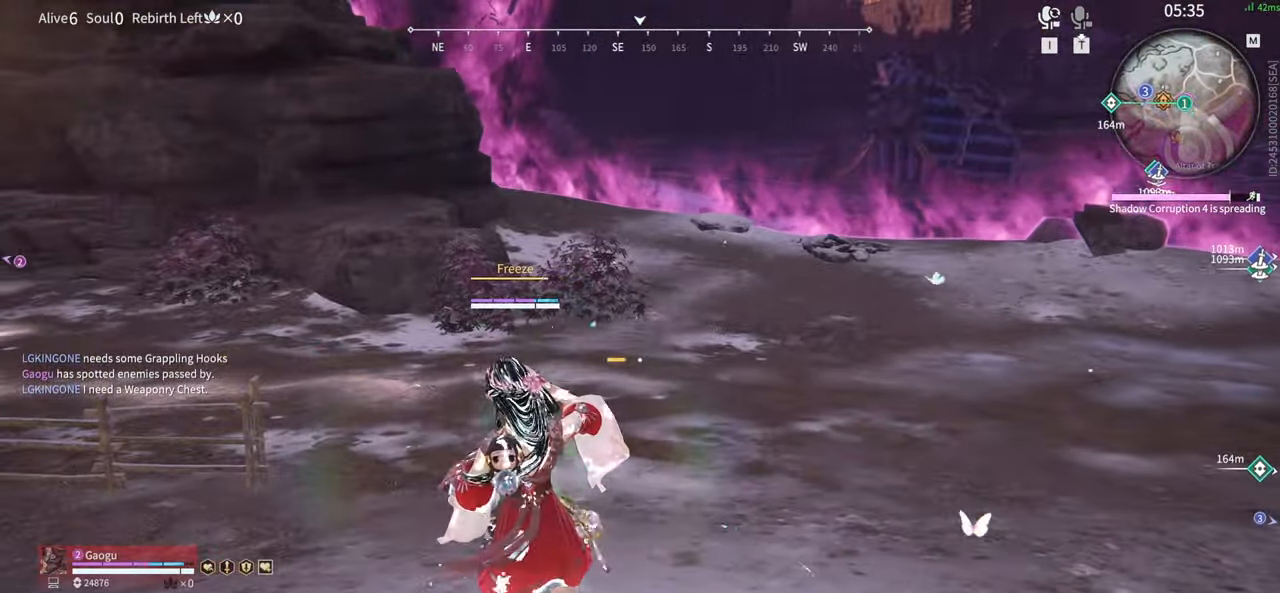
{"keys": [], "mouse": [], "events": [[250, "mouse_right", "up"]]}
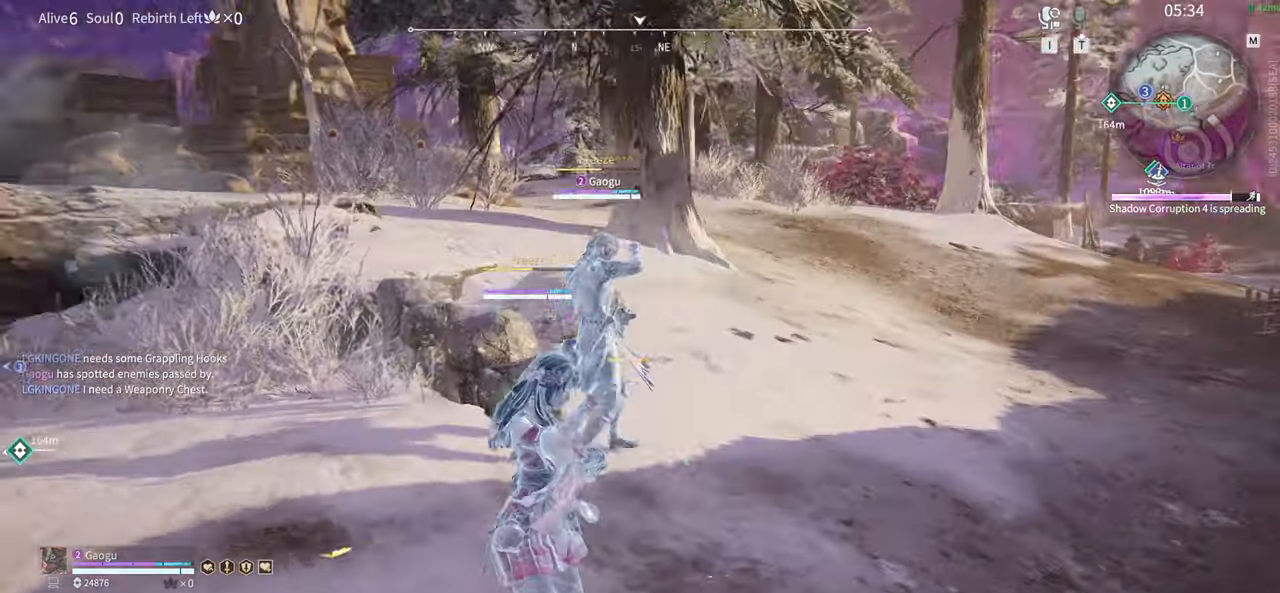
{"keys": [], "mouse": [], "events": []}
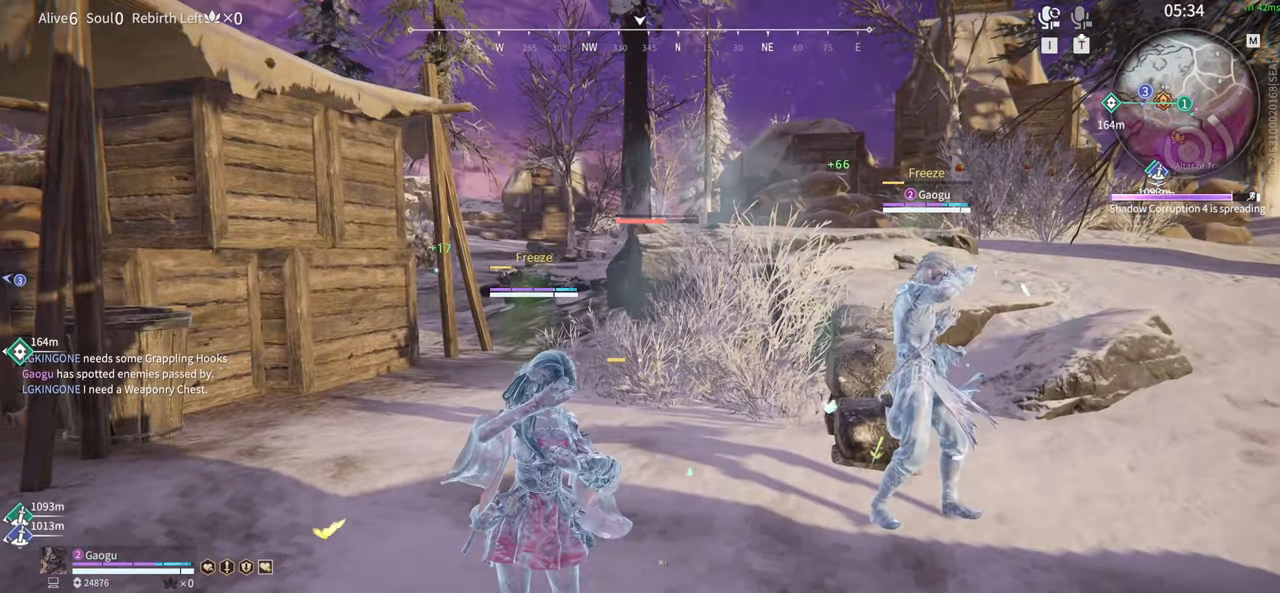
{"keys": [], "mouse": [], "events": []}
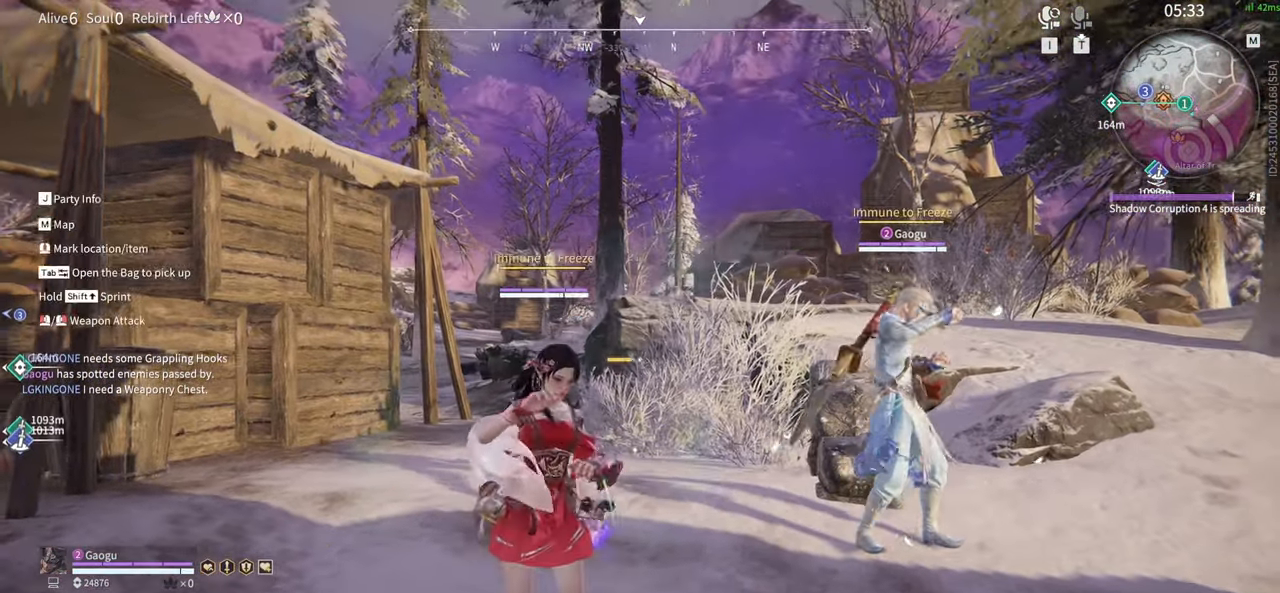
{"keys": ["shift", "w"], "mouse": [], "events": [[300, "w", "down"], [384, "shift", "down"]]}
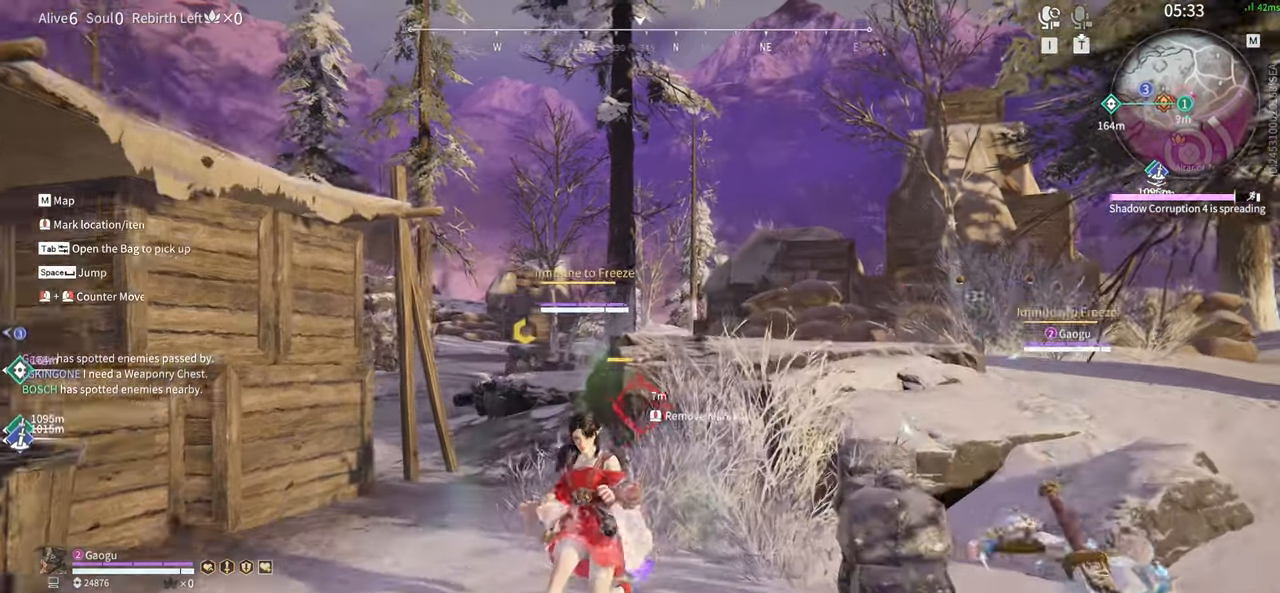
{"keys": ["w"], "mouse": [], "events": [[167, "a", "down"], [467, "a", "up"], [467, "shift", "up"]]}
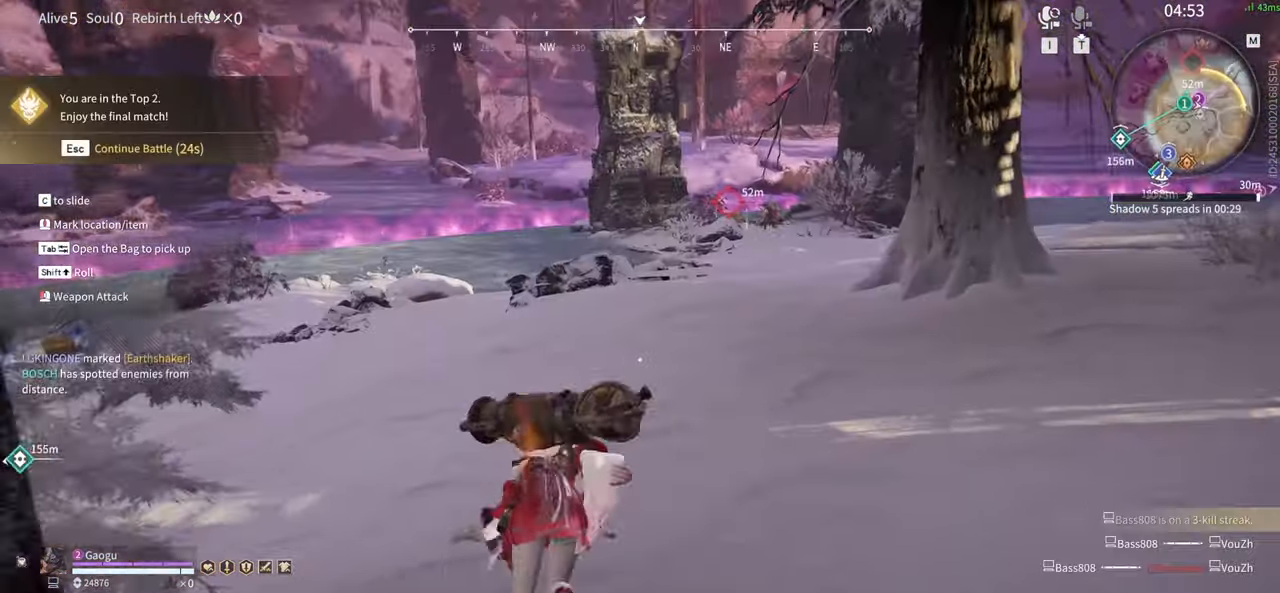
{"keys": ["d", "w"], "mouse": [], "events": [[350, "d", "down"]]}
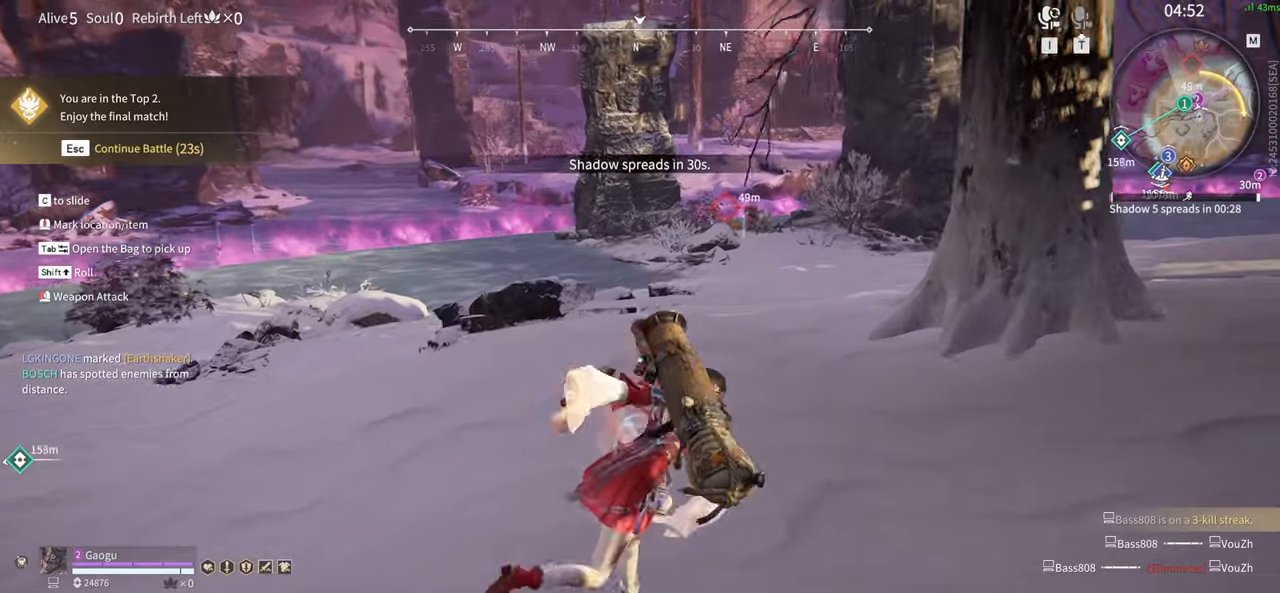
{"keys": ["w"], "mouse": [], "events": [[217, "d", "up"]]}
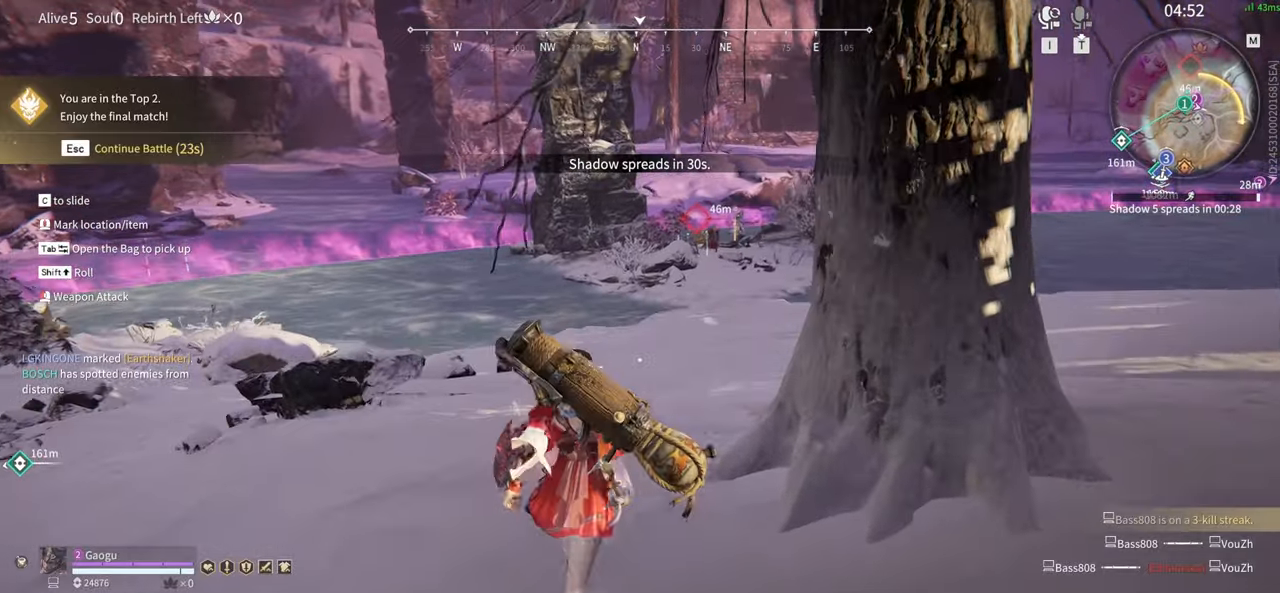
{"keys": ["w"], "mouse": [], "events": []}
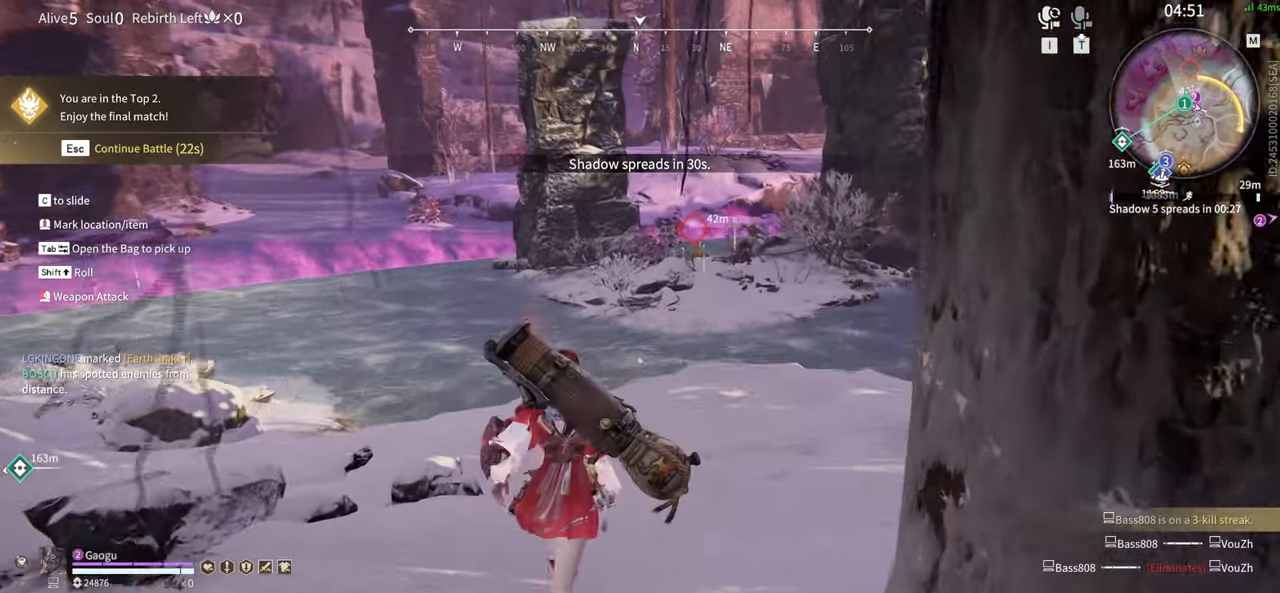
{"keys": ["w"], "mouse": [], "events": []}
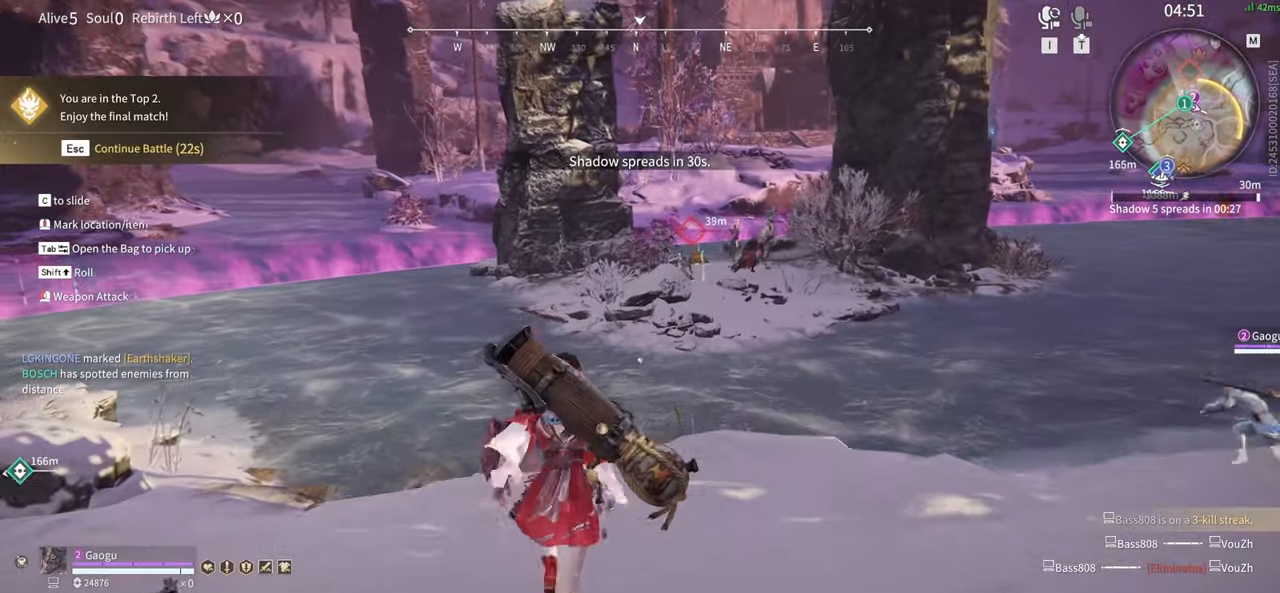
{"keys": ["w"], "mouse": [], "events": []}
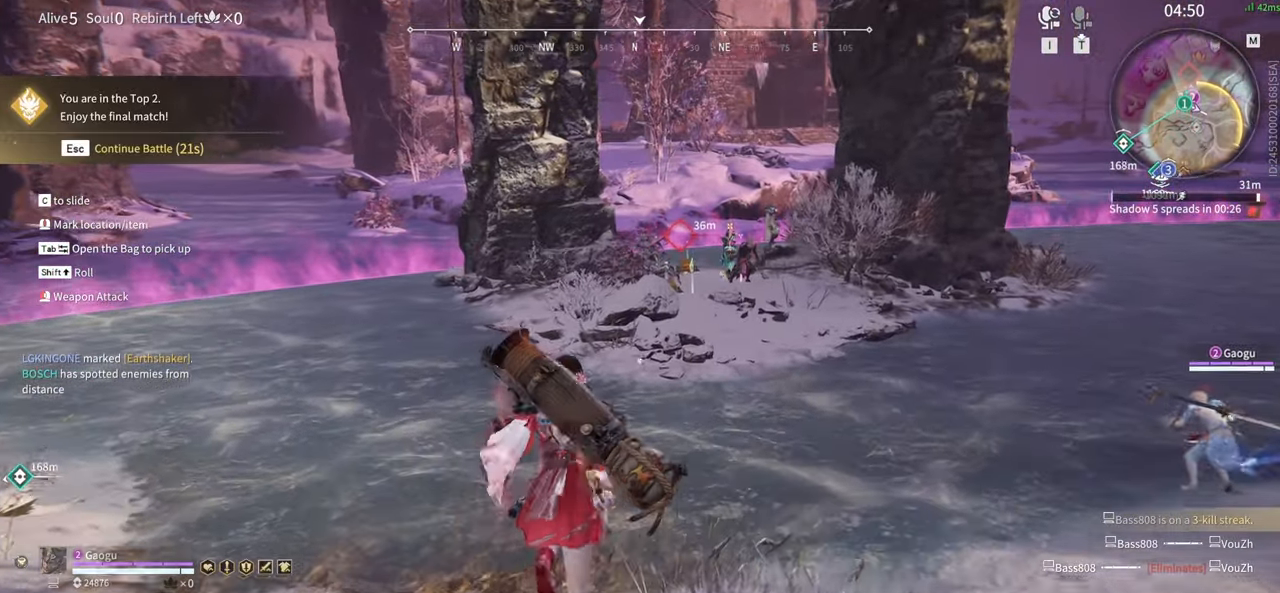
{"keys": ["w"], "mouse": [], "events": [[117, "mouse_wheel", "down"], [150, "mouse_wheel", "up"]]}
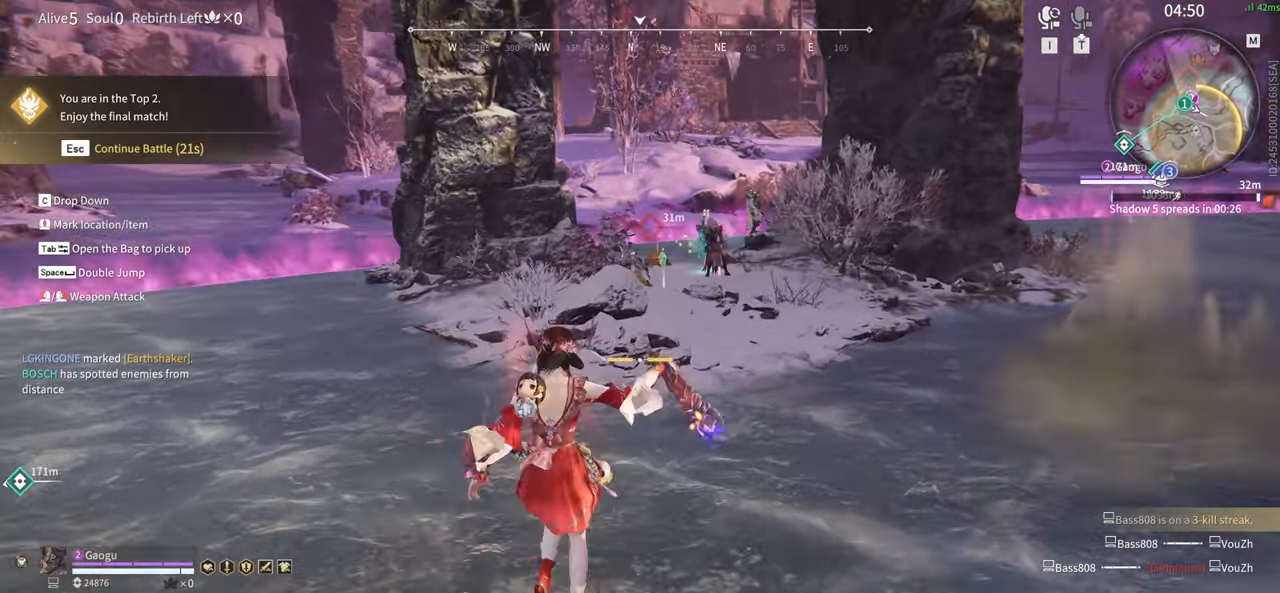
{"keys": ["w"], "mouse": ["wheel"], "events": [[484, "mouse_wheel", "down"]]}
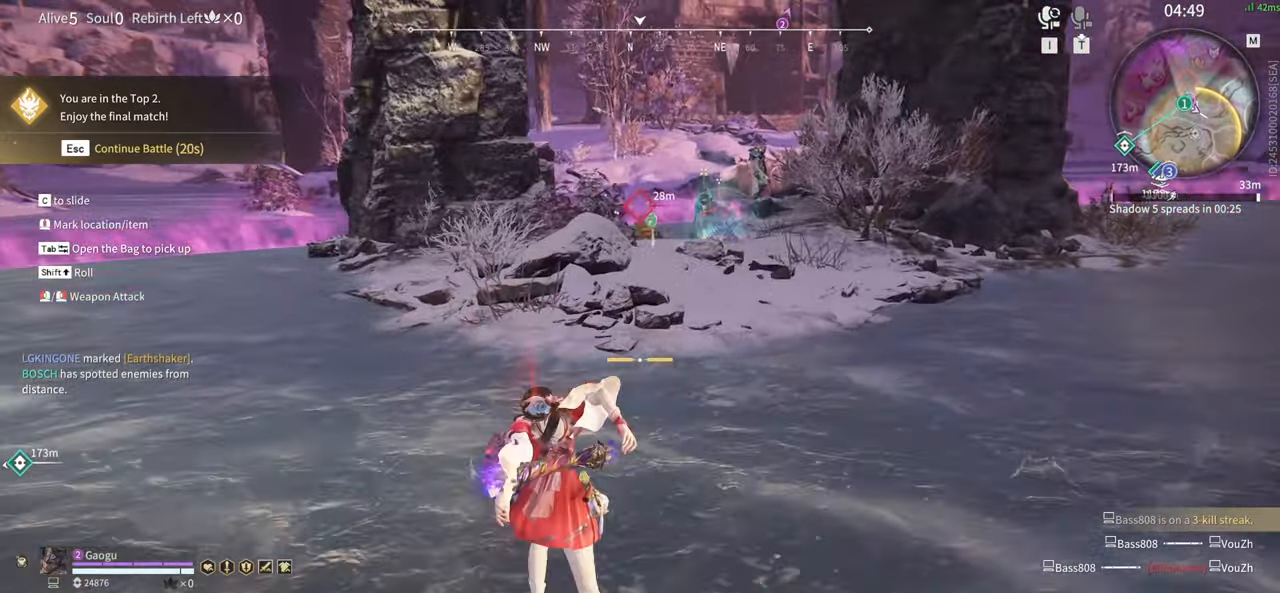
{"keys": ["w"], "mouse": [], "events": [[84, "mouse_wheel", "up"]]}
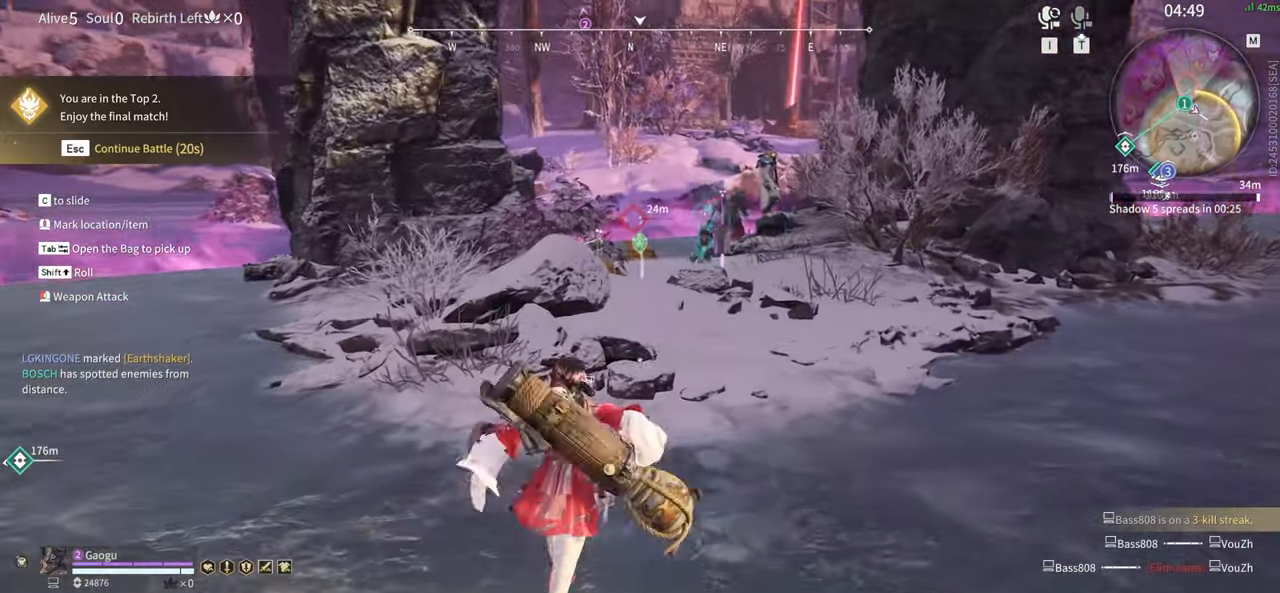
{"keys": ["w"], "mouse": [], "events": [[100, "a", "down"], [484, "a", "up"]]}
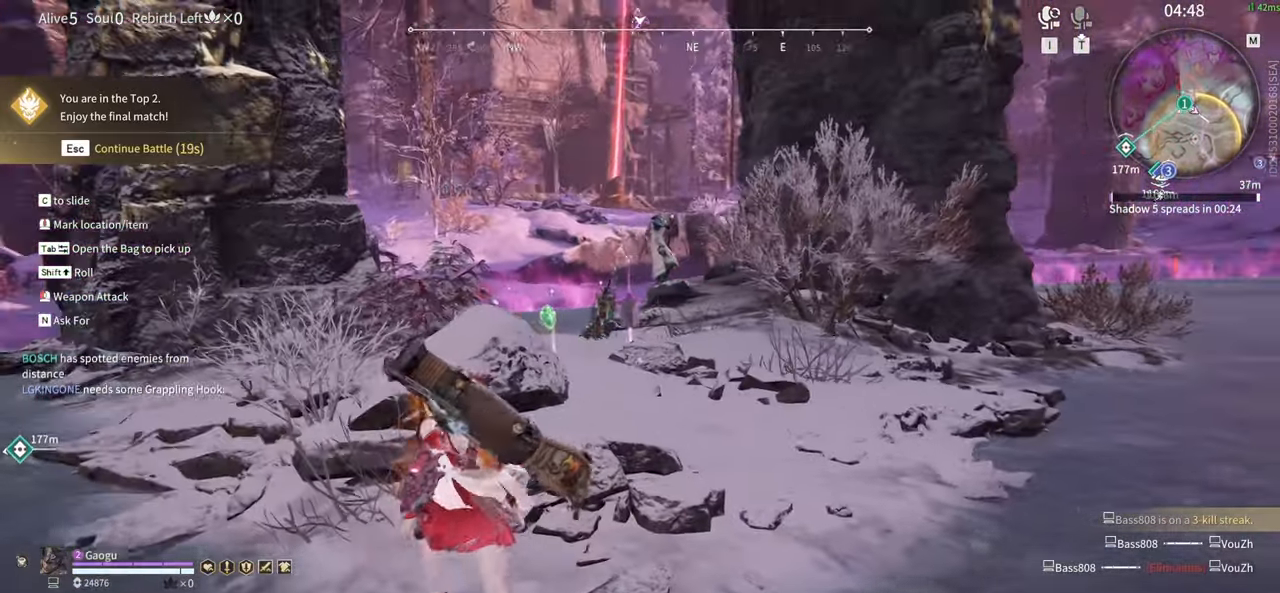
{"keys": ["w"], "mouse": [], "events": []}
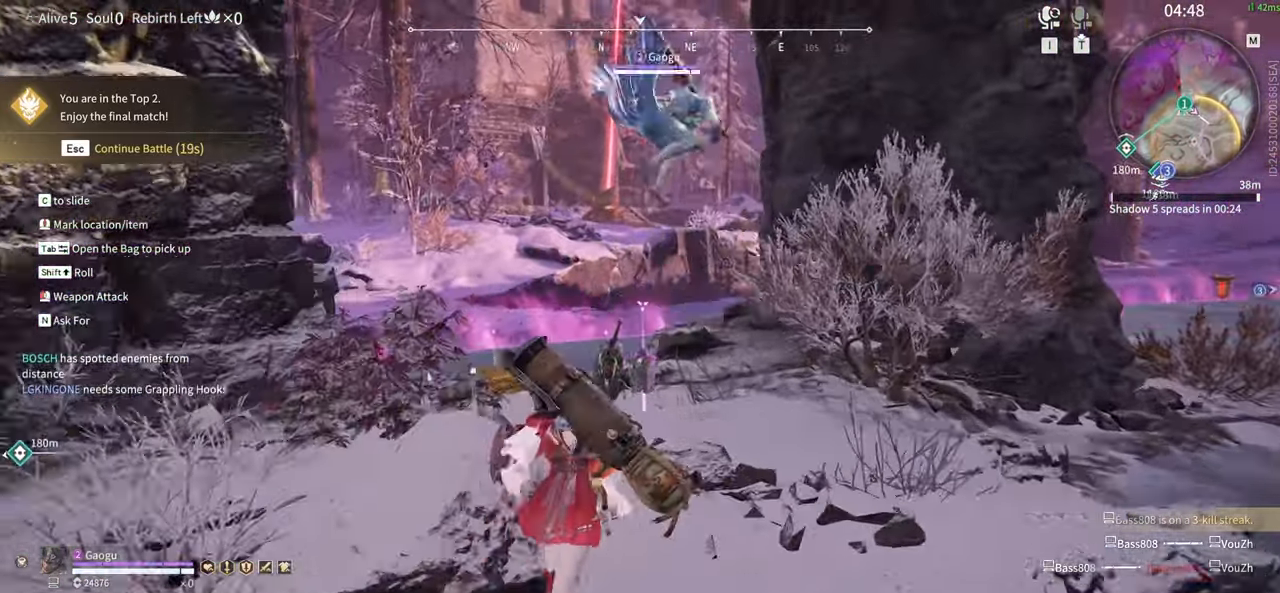
{"keys": ["d", "w"], "mouse": [], "events": [[317, "d", "down"], [450, "mouse_wheel", "down"], [500, "mouse_wheel", "up"]]}
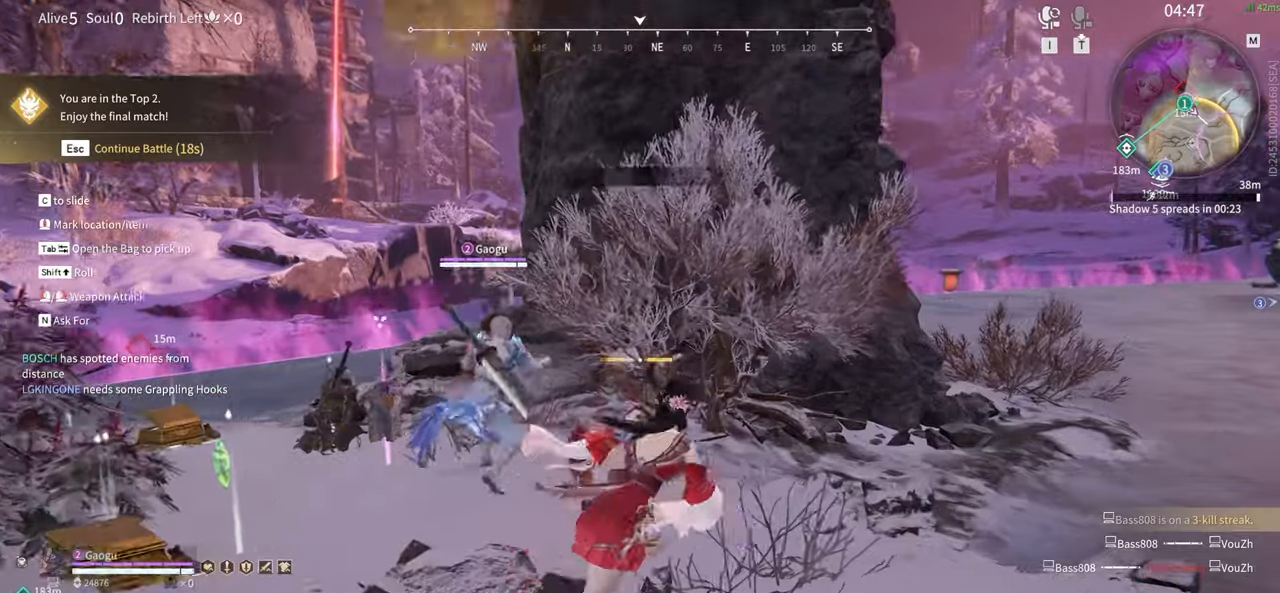
{"keys": ["d"], "mouse": ["wheel"], "events": [[200, "w", "up"], [467, "mouse_wheel", "down"]]}
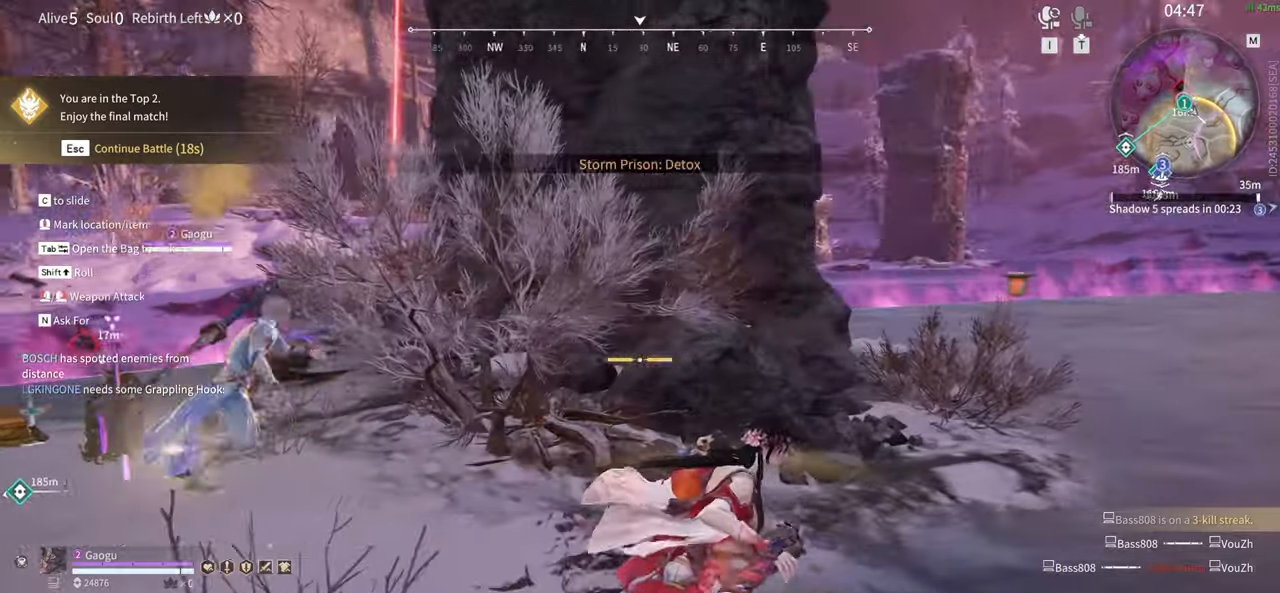
{"keys": ["d"], "mouse": []}
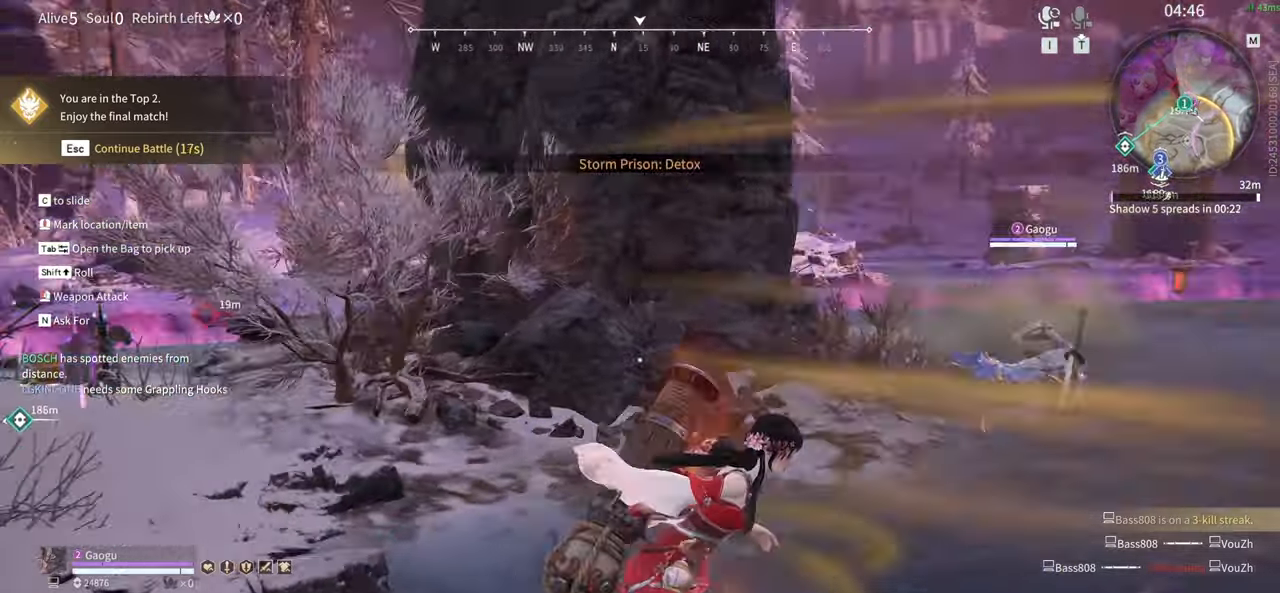
{"keys": ["d", "s"], "mouse": [], "events": [[217, "s", "down"]]}
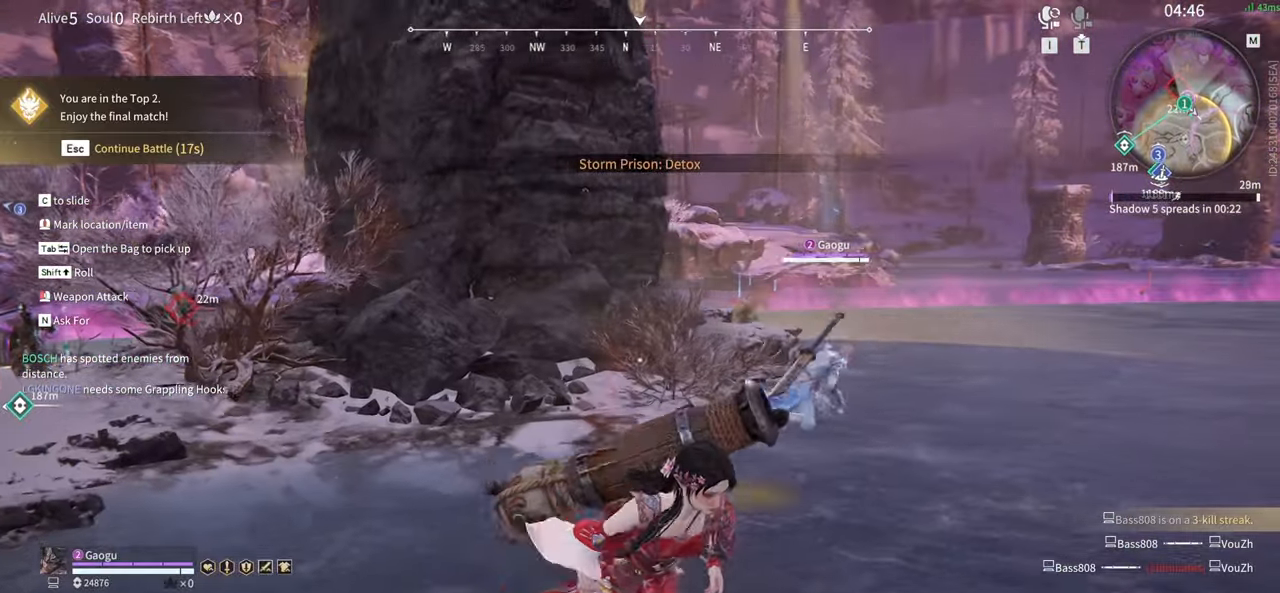
{"keys": ["d", "w"], "mouse": [], "events": [[50, "s", "up"], [200, "w", "down"], [434, "mouse_wheel", "down"], [467, "mouse_wheel", "up"]]}